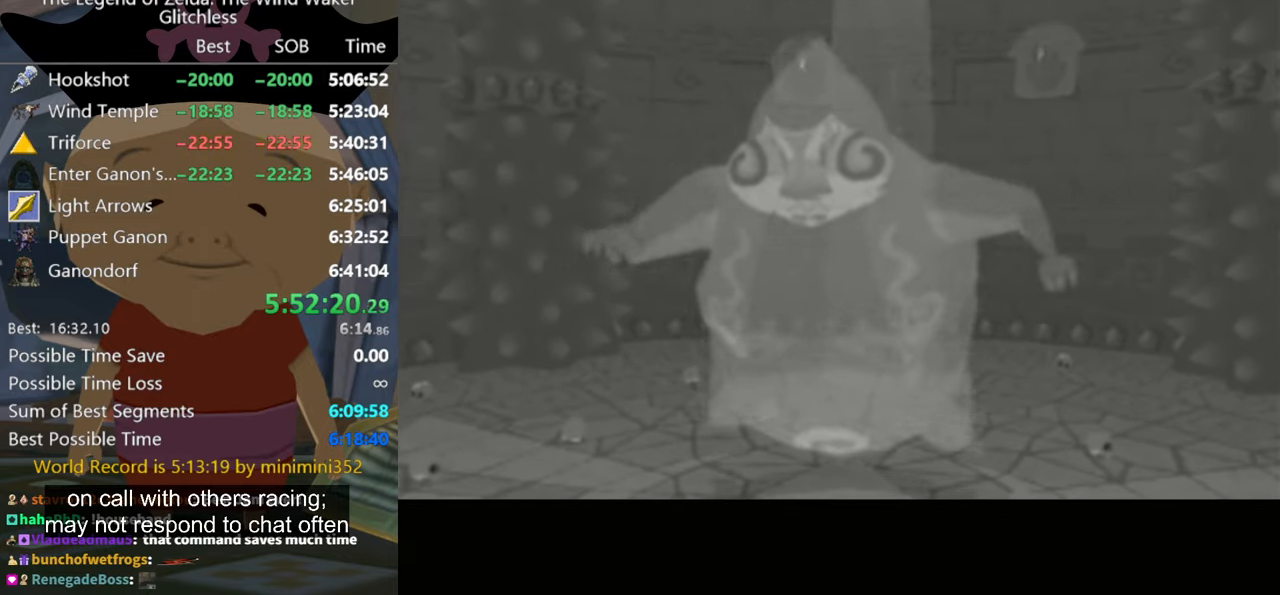
Gameplay with a controller (Nintendo layout); each line is a JSON object with the inputs held at the frame after it (dt_ms = milliseconds from this image to that frame). "button_events" lists button changes between this image and that frame as [ms after this image, input, new state], when the widget could be followed in between (sticks are given only as held states). Not read: L1 L3 R1 R3.
{"dt_ms": 500, "buttons": [], "left_stick": "up-right", "right_stick": "down", "button_events": []}
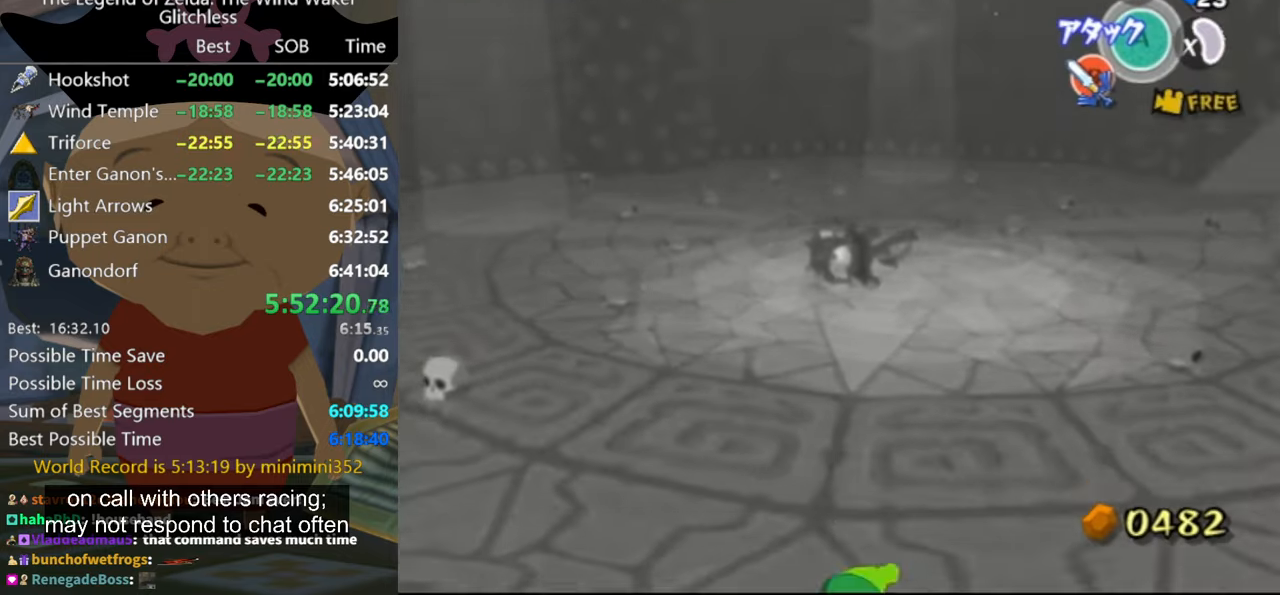
{"dt_ms": 500, "buttons": [], "left_stick": "up-left", "right_stick": "center", "button_events": []}
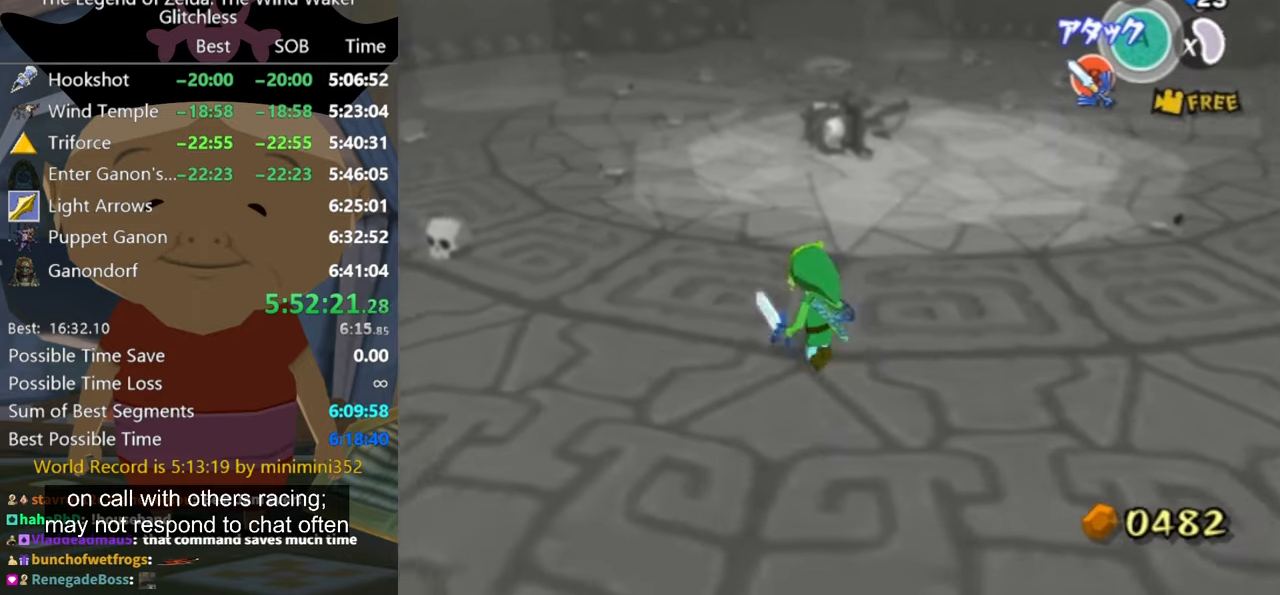
{"dt_ms": 500, "buttons": [], "left_stick": "up-left", "right_stick": "center", "button_events": [[33, "A", "down"], [133, "A", "up"]]}
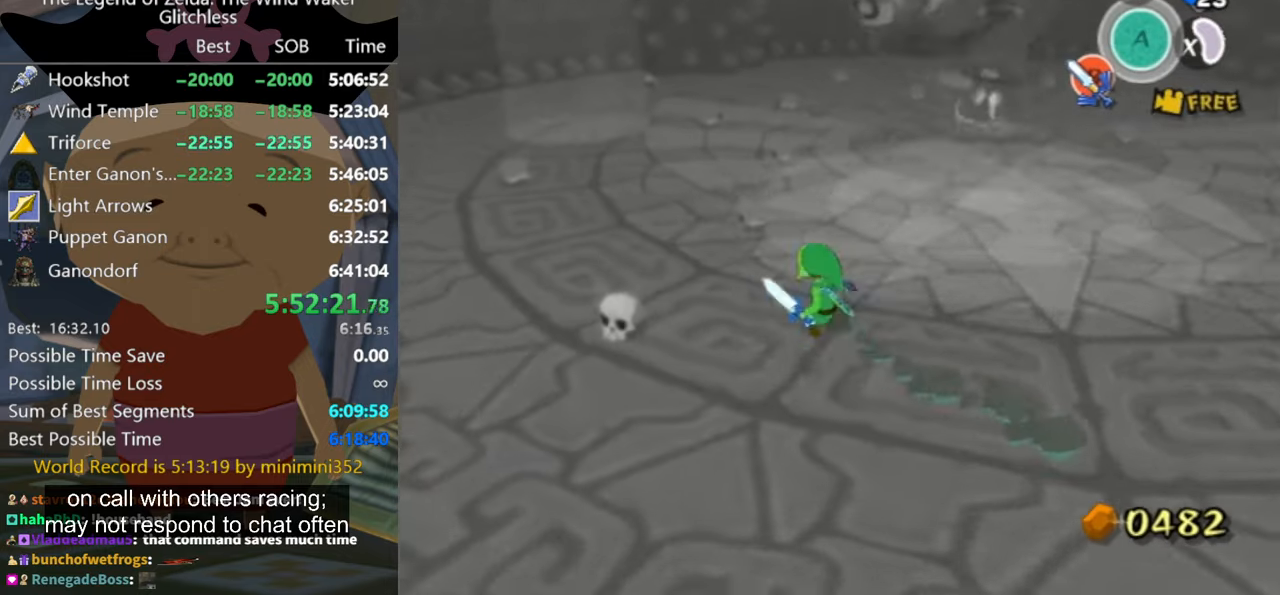
{"dt_ms": 500, "buttons": ["A"], "left_stick": "up-left", "right_stick": "center", "button_events": [[100, "A", "down"]]}
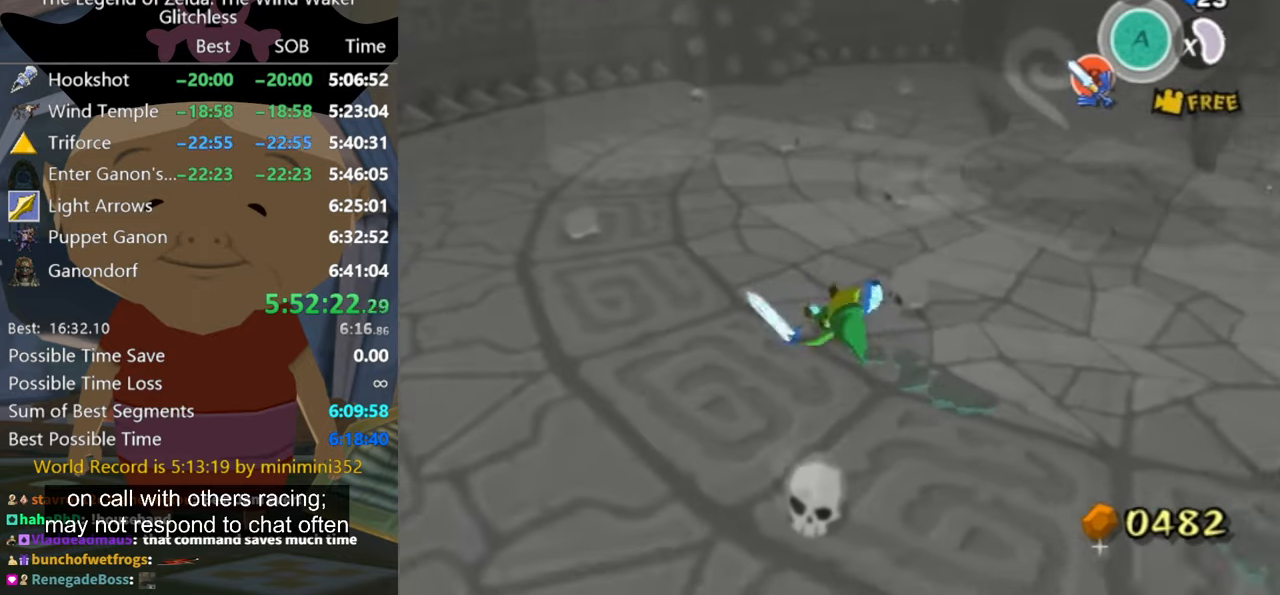
{"dt_ms": 500, "buttons": [], "left_stick": "up-left", "right_stick": "center", "button_events": [[33, "A", "up"], [200, "A", "down"], [300, "A", "up"], [366, "A", "down"], [466, "A", "up"]]}
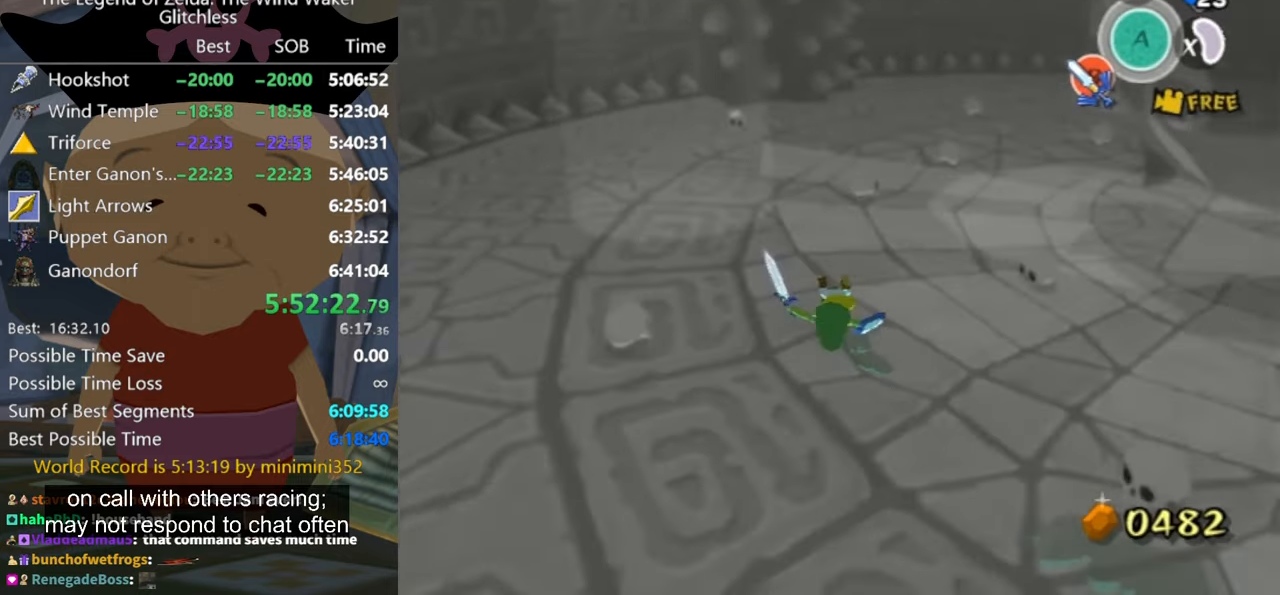
{"dt_ms": 500, "buttons": [], "left_stick": "up-left", "right_stick": "down-right", "button_events": []}
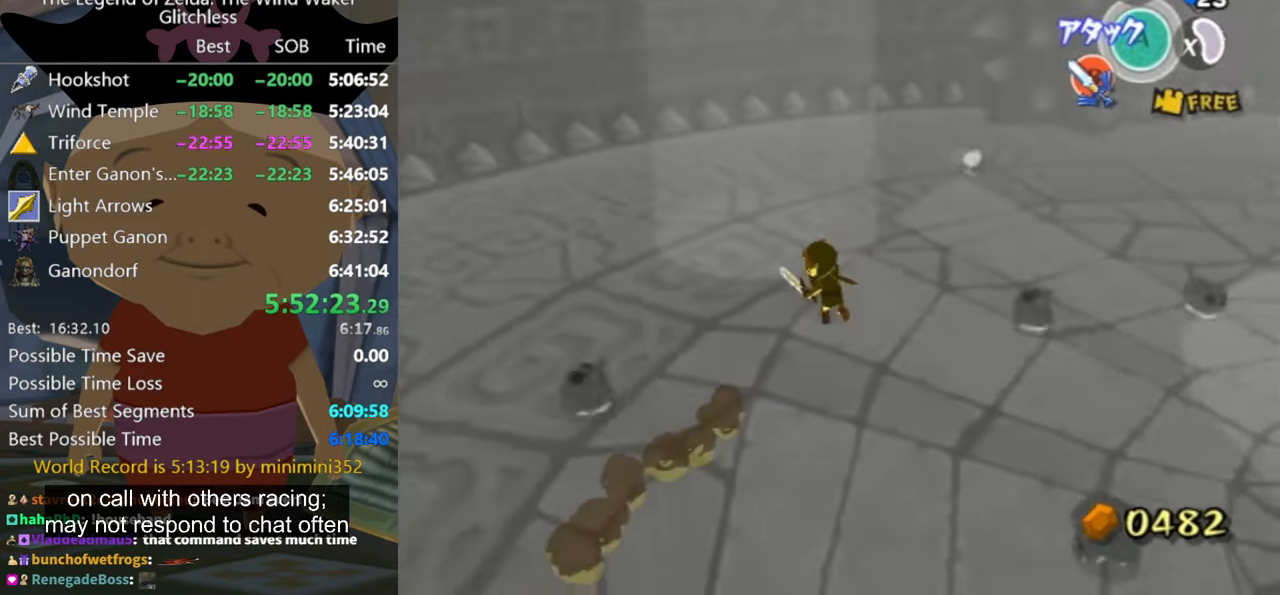
{"dt_ms": 500, "buttons": ["A"], "left_stick": "up", "right_stick": "center", "button_events": [[434, "A", "down"]]}
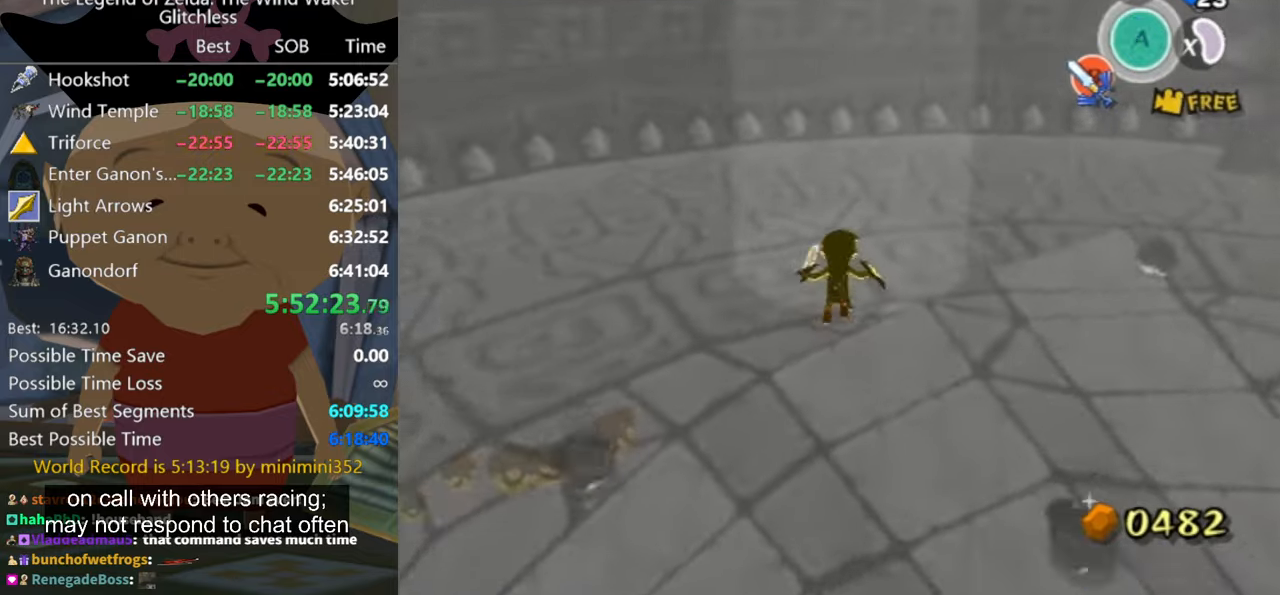
{"dt_ms": 500, "buttons": [], "left_stick": "center", "right_stick": "center", "button_events": [[34, "A", "up"]]}
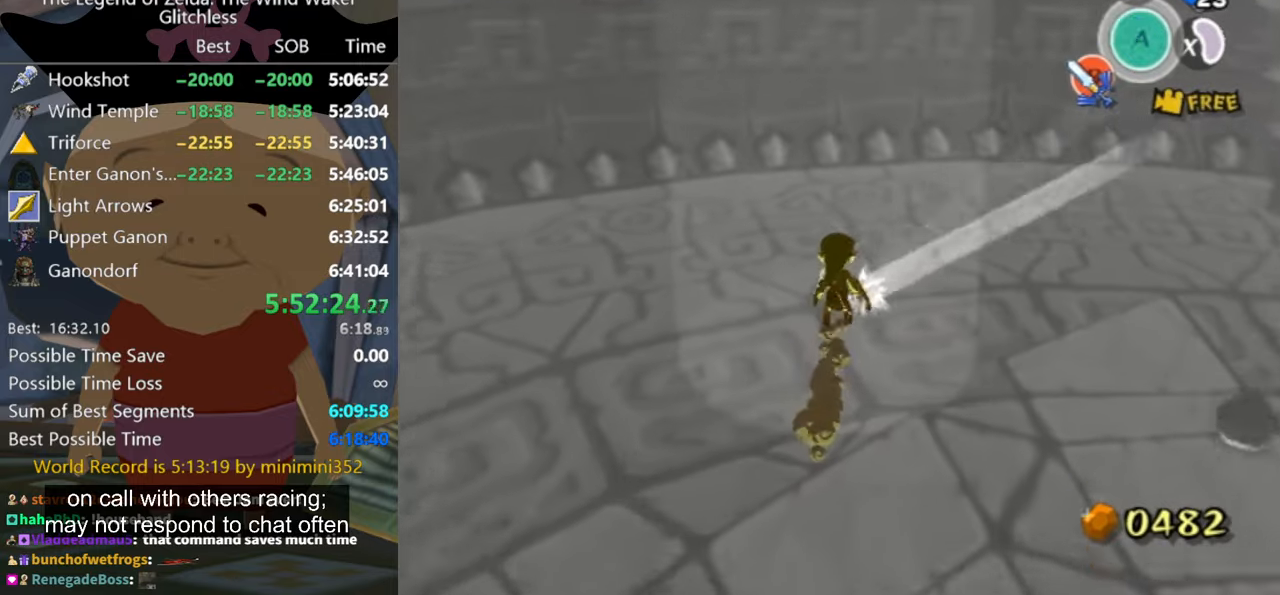
{"dt_ms": 500, "buttons": ["R2"], "left_stick": "center", "right_stick": "center", "button_events": [[267, "R2", "down"]]}
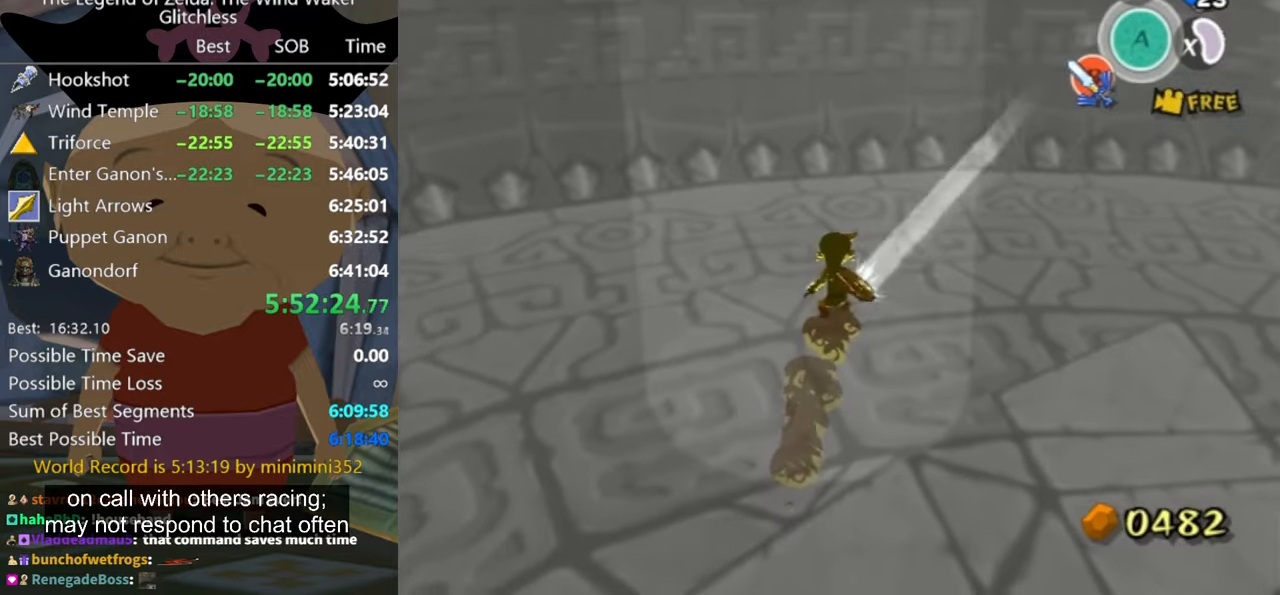
{"dt_ms": 500, "buttons": ["R2"], "left_stick": "center", "right_stick": "center", "button_events": [[67, "R2", "up"], [200, "R2", "down"]]}
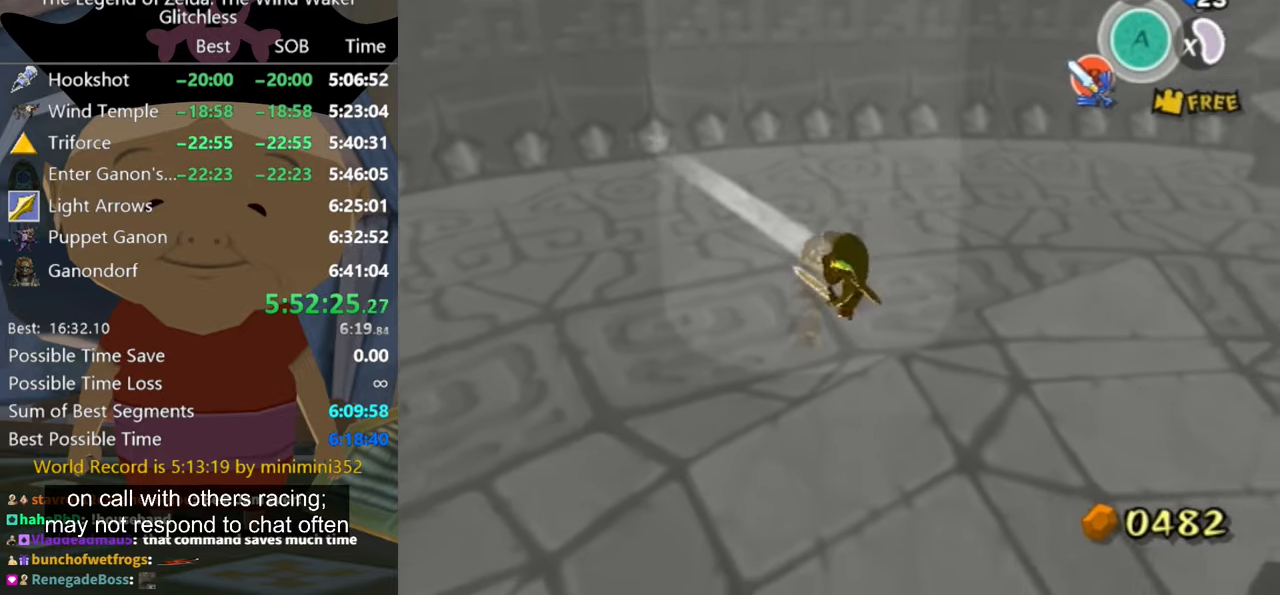
{"dt_ms": 500, "buttons": [], "left_stick": "down-right", "right_stick": "center", "button_events": [[34, "R2", "up"], [167, "R2", "down"], [334, "R2", "up"]]}
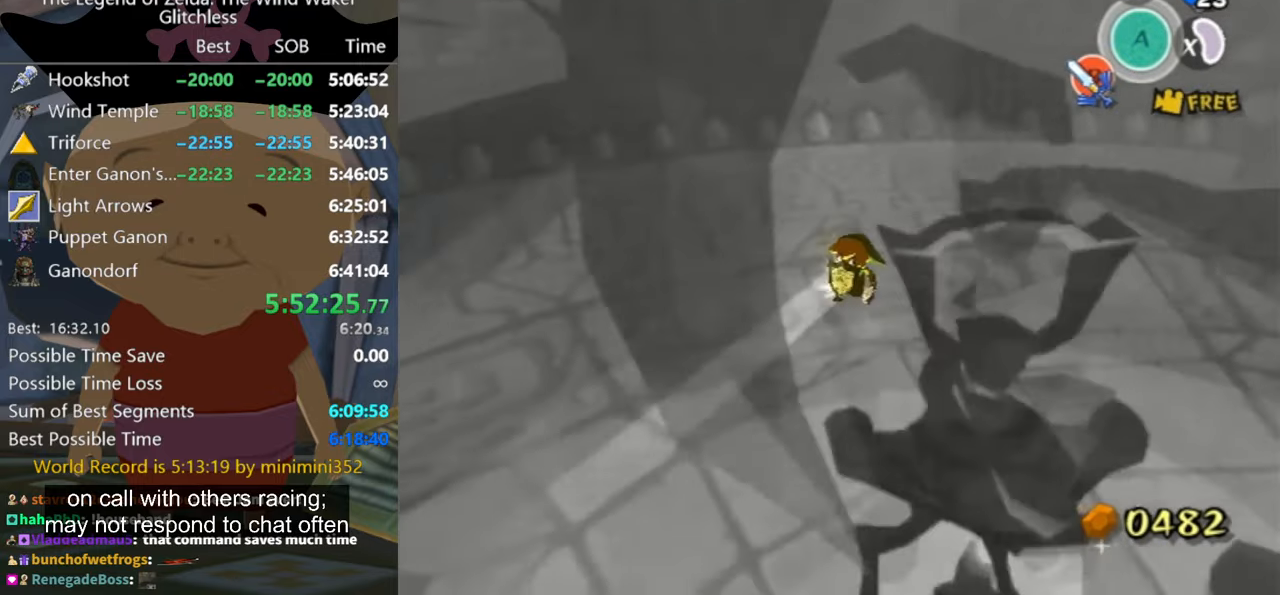
{"dt_ms": 500, "buttons": ["R2"], "left_stick": "down-right", "right_stick": "center", "button_events": [[34, "R2", "down"]]}
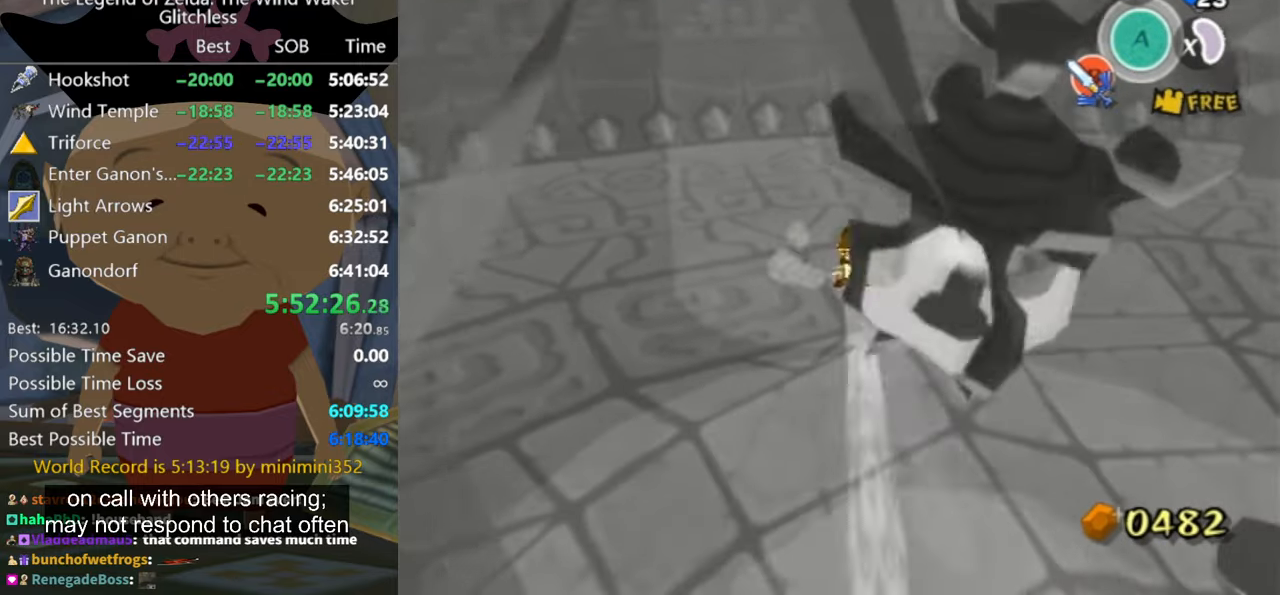
{"dt_ms": 500, "buttons": ["R2"], "left_stick": "center", "right_stick": "center", "button_events": []}
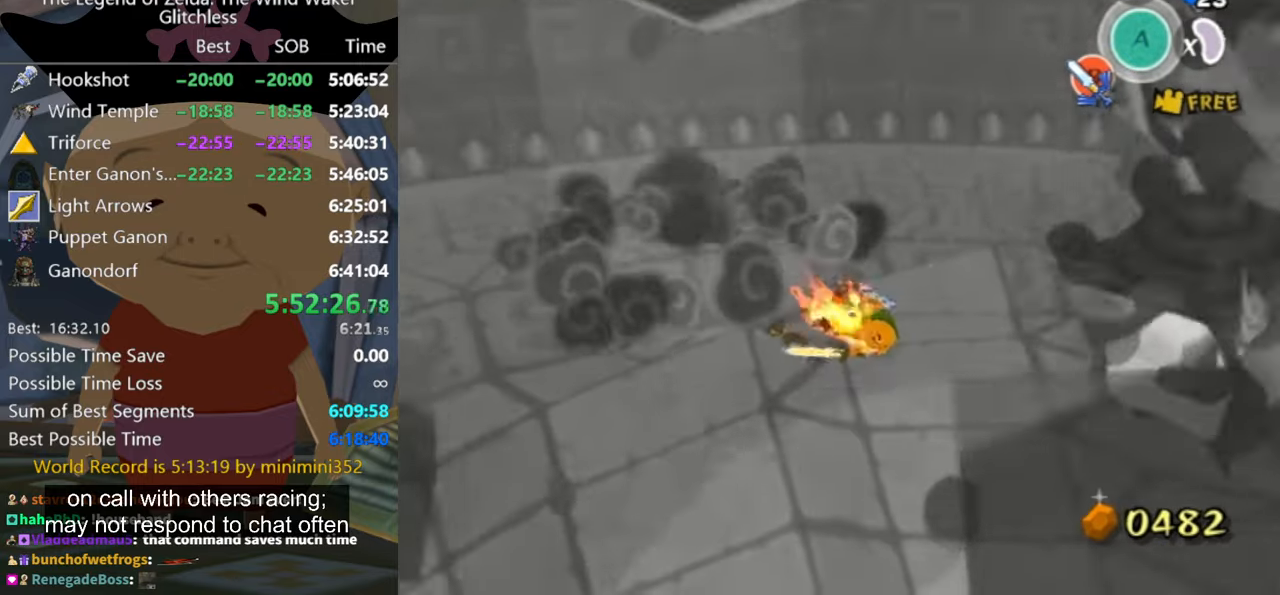
{"dt_ms": 500, "buttons": [], "left_stick": "up", "right_stick": "down-right", "button_events": [[200, "R2", "up"]]}
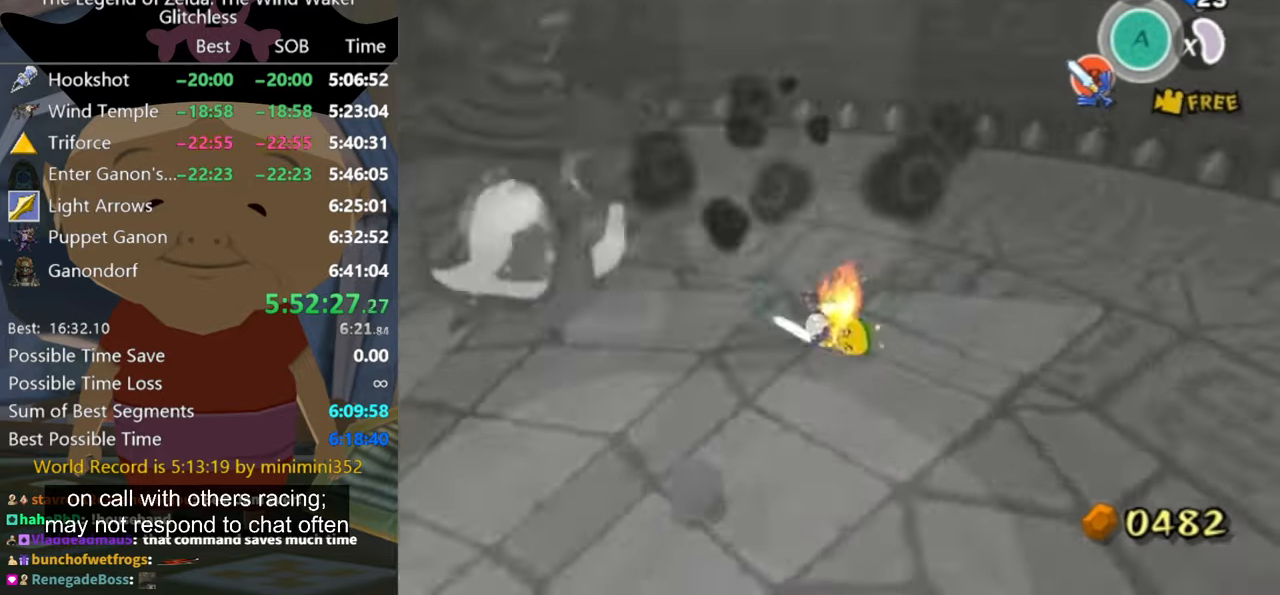
{"dt_ms": 500, "buttons": [], "left_stick": "down-right", "right_stick": "down-right", "button_events": []}
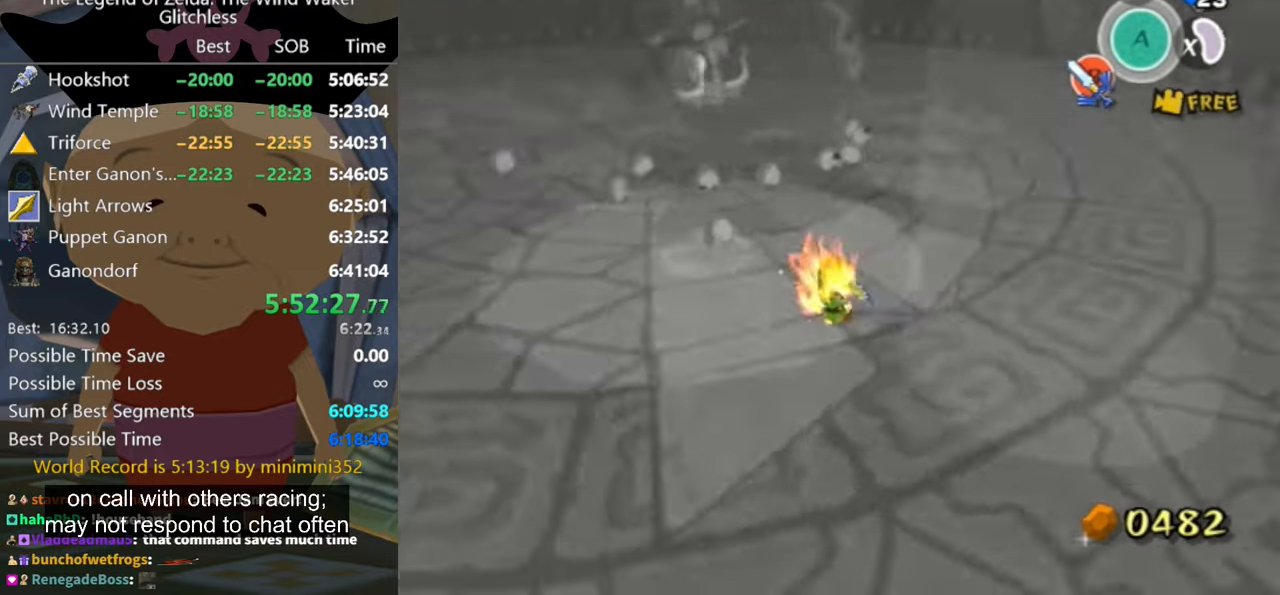
{"dt_ms": 500, "buttons": [], "left_stick": "down", "right_stick": "center", "button_events": []}
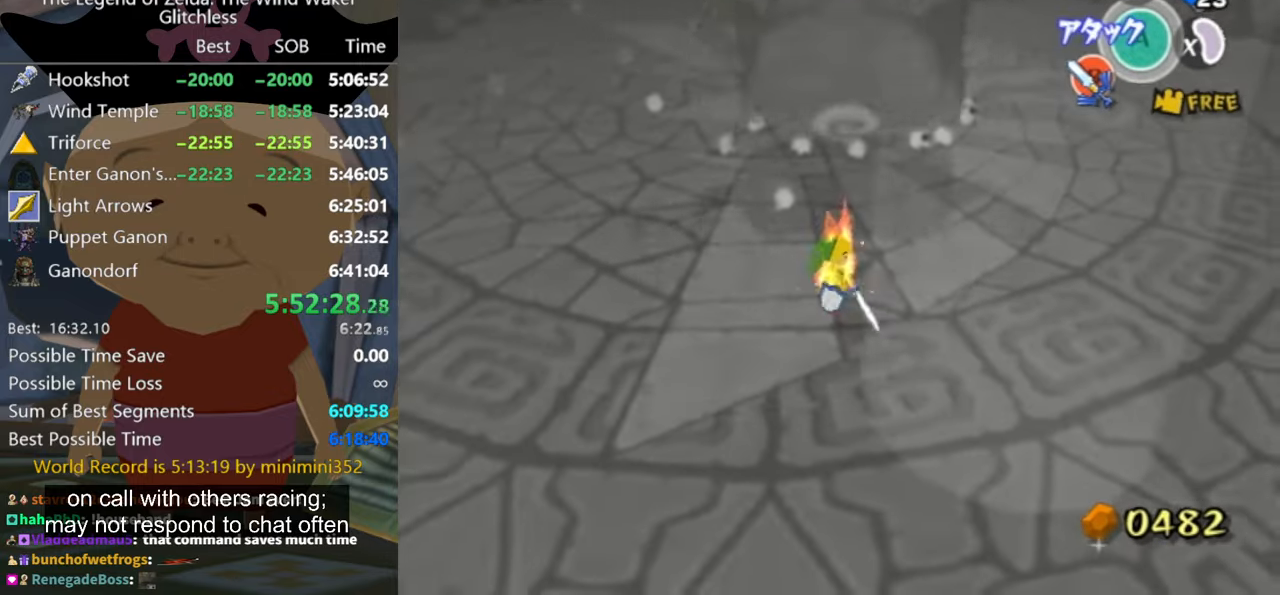
{"dt_ms": 500, "buttons": [], "left_stick": "down", "right_stick": "center", "button_events": []}
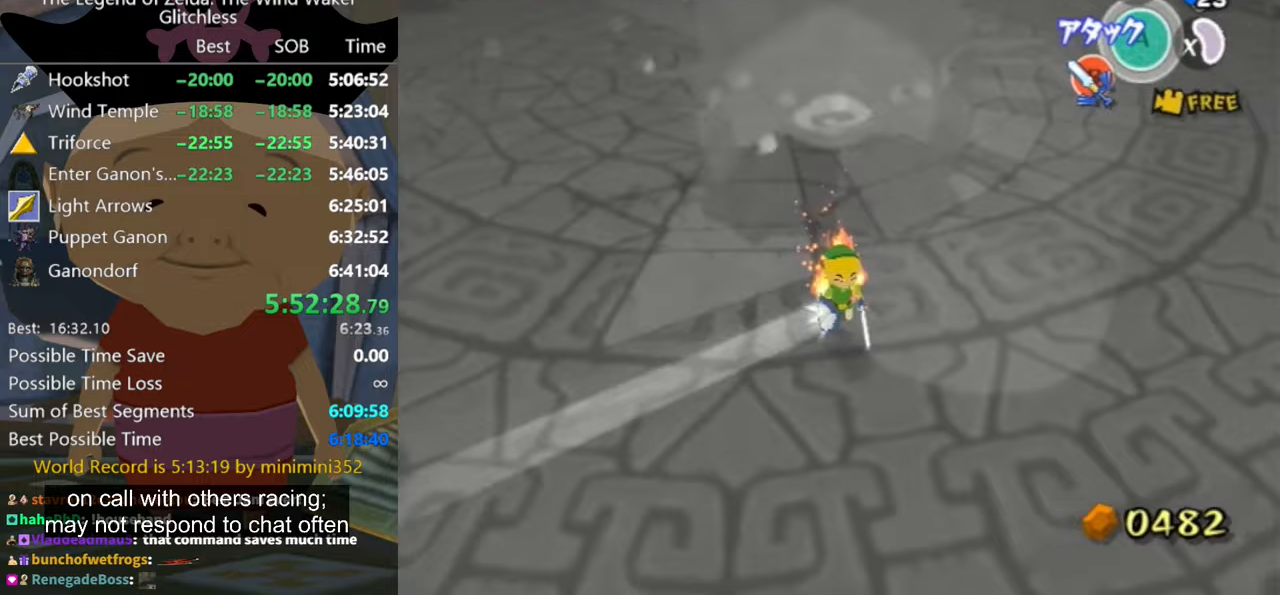
{"dt_ms": 500, "buttons": ["R2"], "left_stick": "center", "right_stick": "center", "button_events": [[433, "R2", "down"]]}
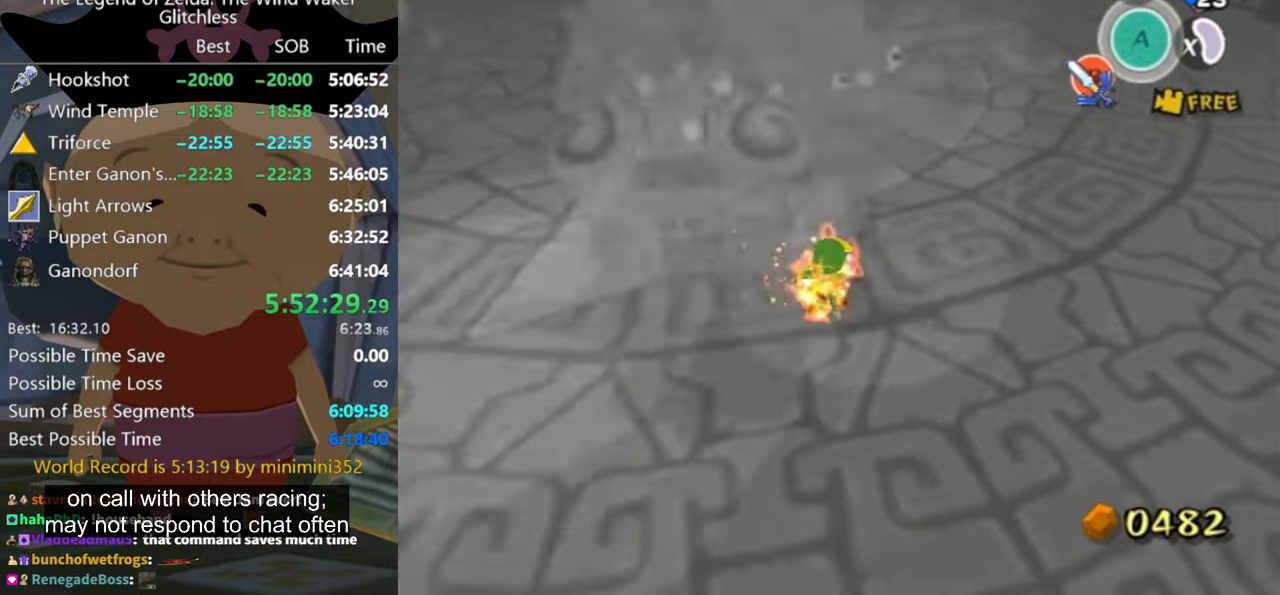
{"dt_ms": 500, "buttons": ["R2"], "left_stick": "down-left", "right_stick": "center", "button_events": []}
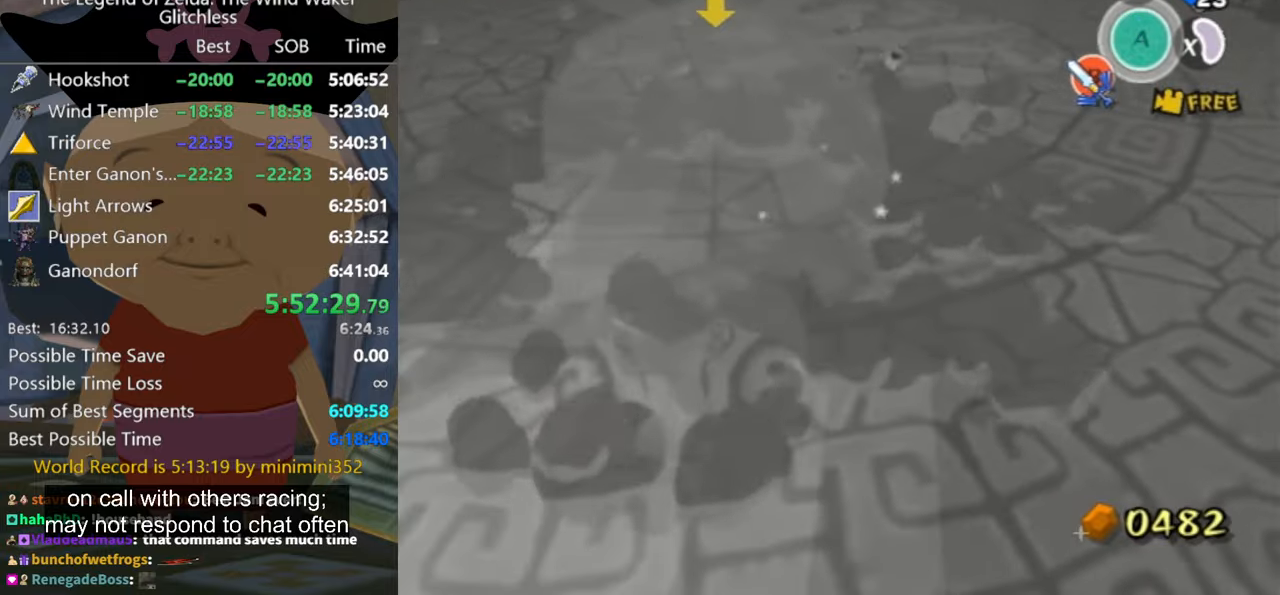
{"dt_ms": 500, "buttons": [], "left_stick": "center", "right_stick": "right", "button_events": [[267, "R2", "up"]]}
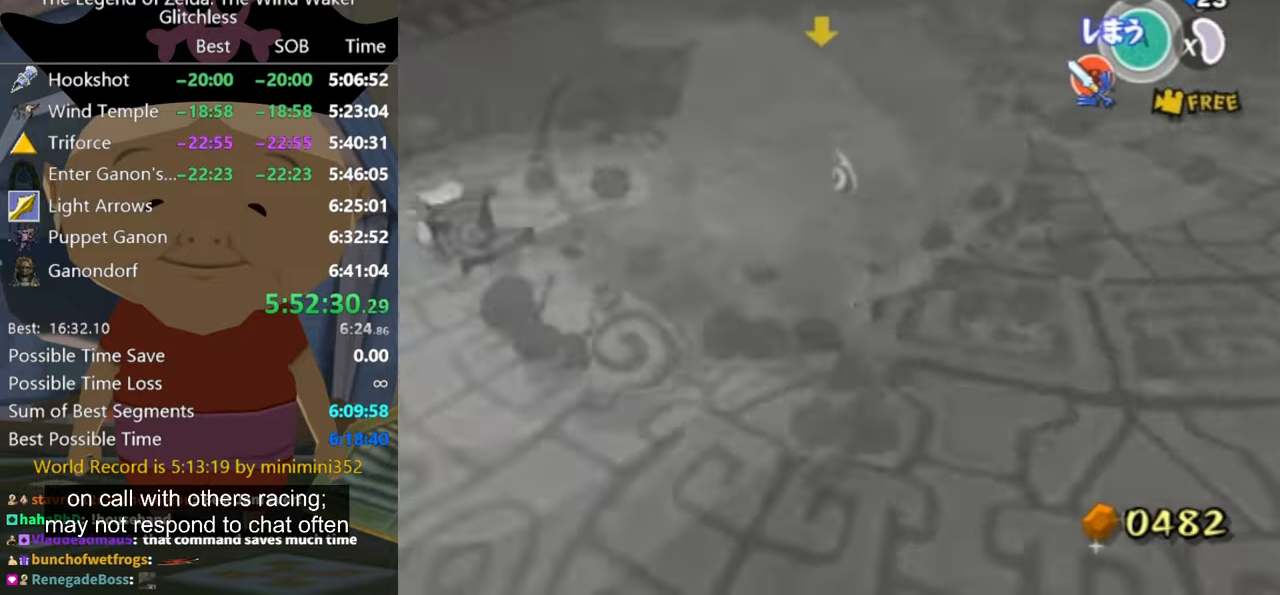
{"dt_ms": 500, "buttons": [], "left_stick": "down-left", "right_stick": "center", "button_events": []}
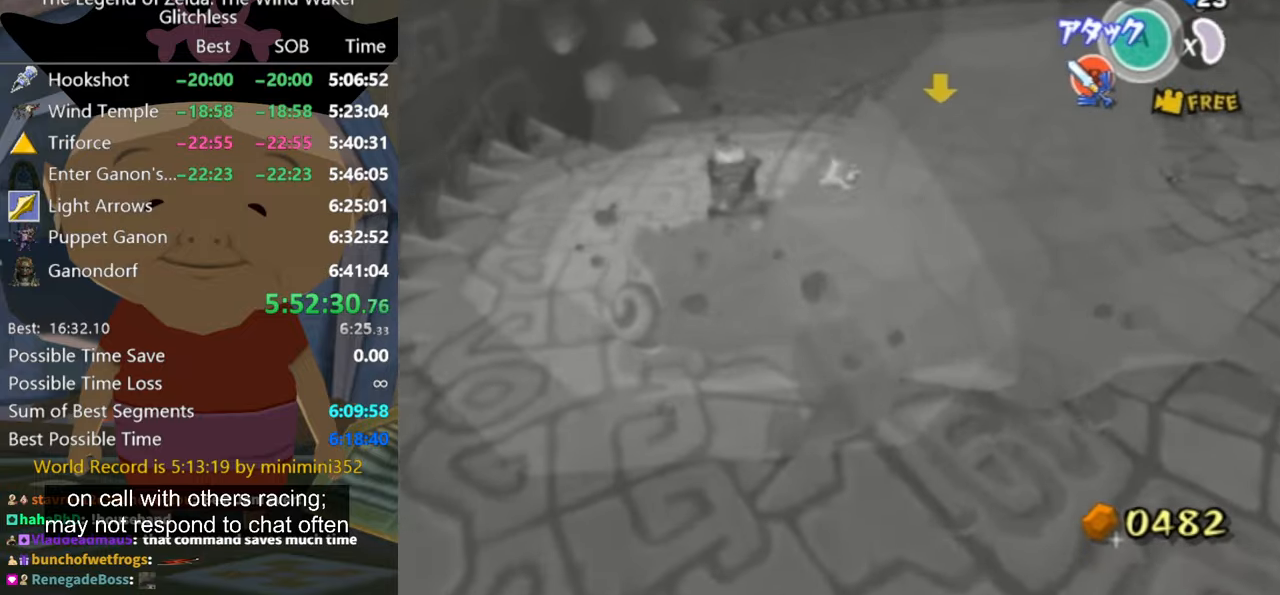
{"dt_ms": 1000, "buttons": [], "left_stick": "left", "right_stick": "right", "button_events": []}
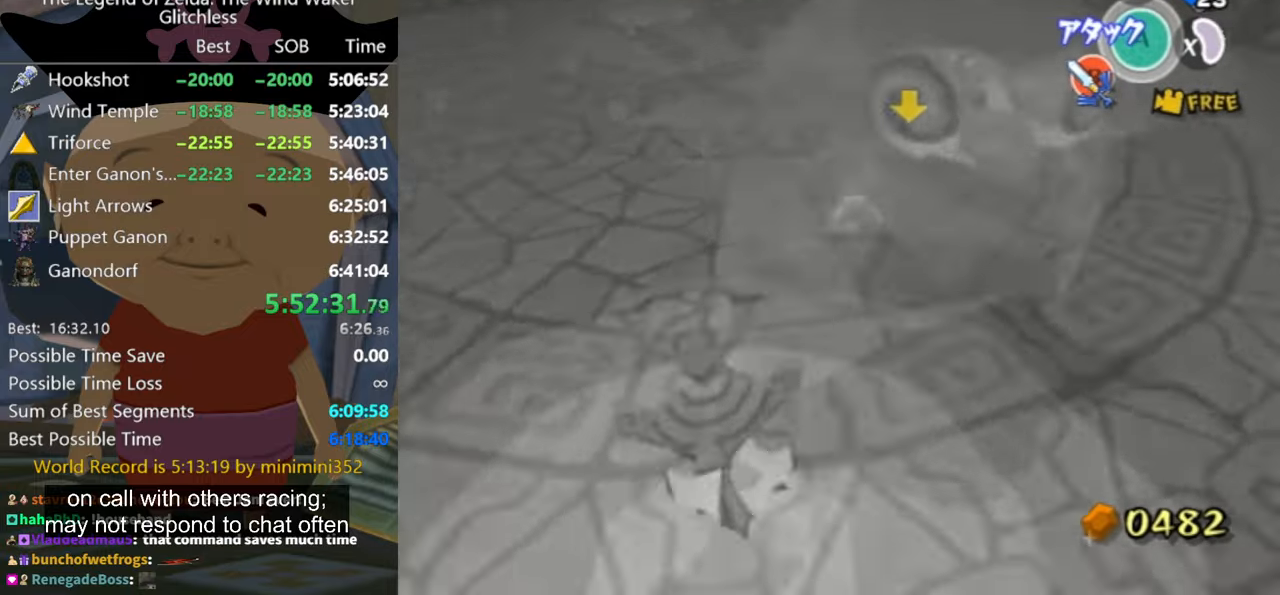
{"dt_ms": 500, "buttons": [], "left_stick": "up-right", "right_stick": "center", "button_events": []}
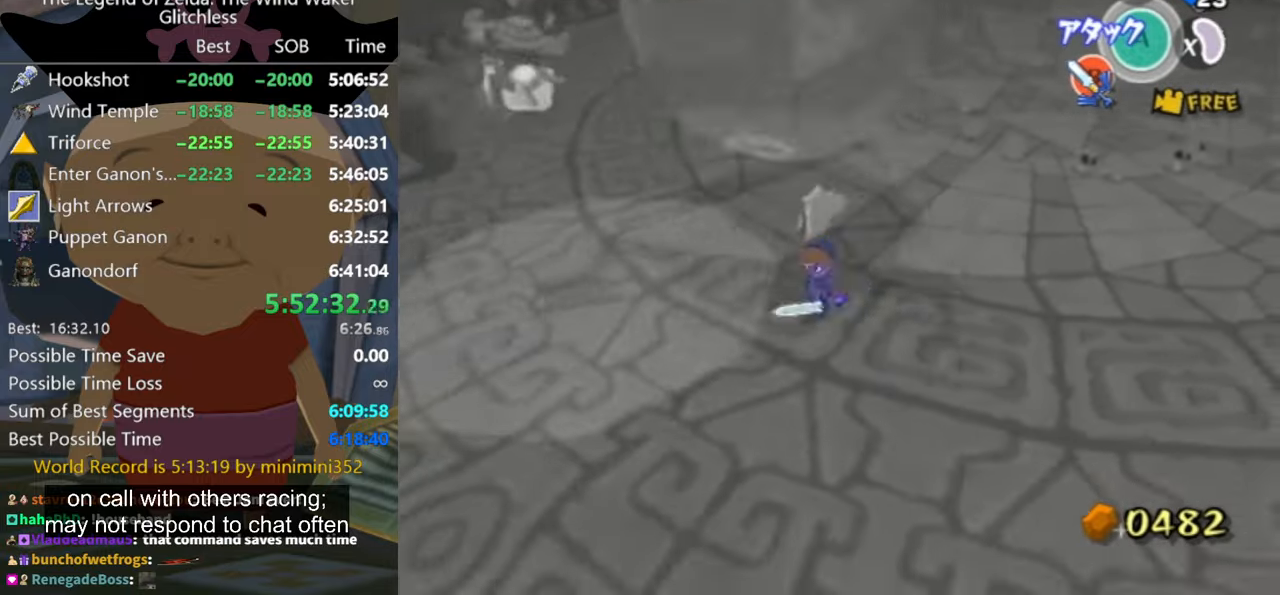
{"dt_ms": 500, "buttons": [], "left_stick": "down-left", "right_stick": "center", "button_events": []}
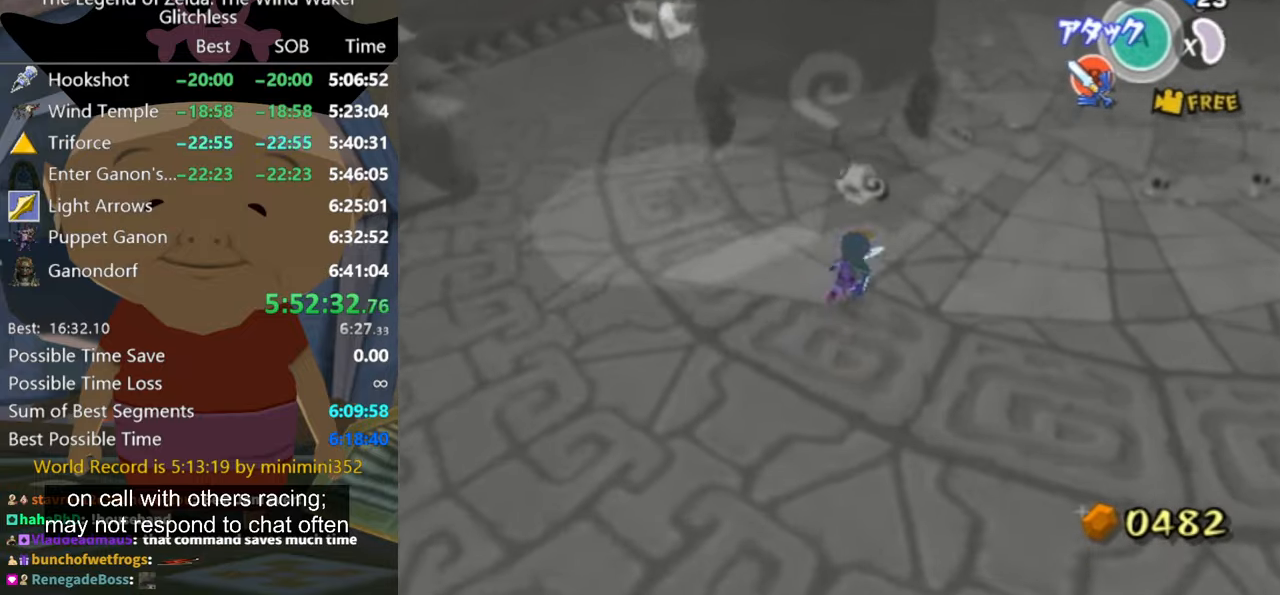
{"dt_ms": 1000, "buttons": [], "left_stick": "down-right", "right_stick": "center", "button_events": [[700, "A", "down"], [833, "A", "up"]]}
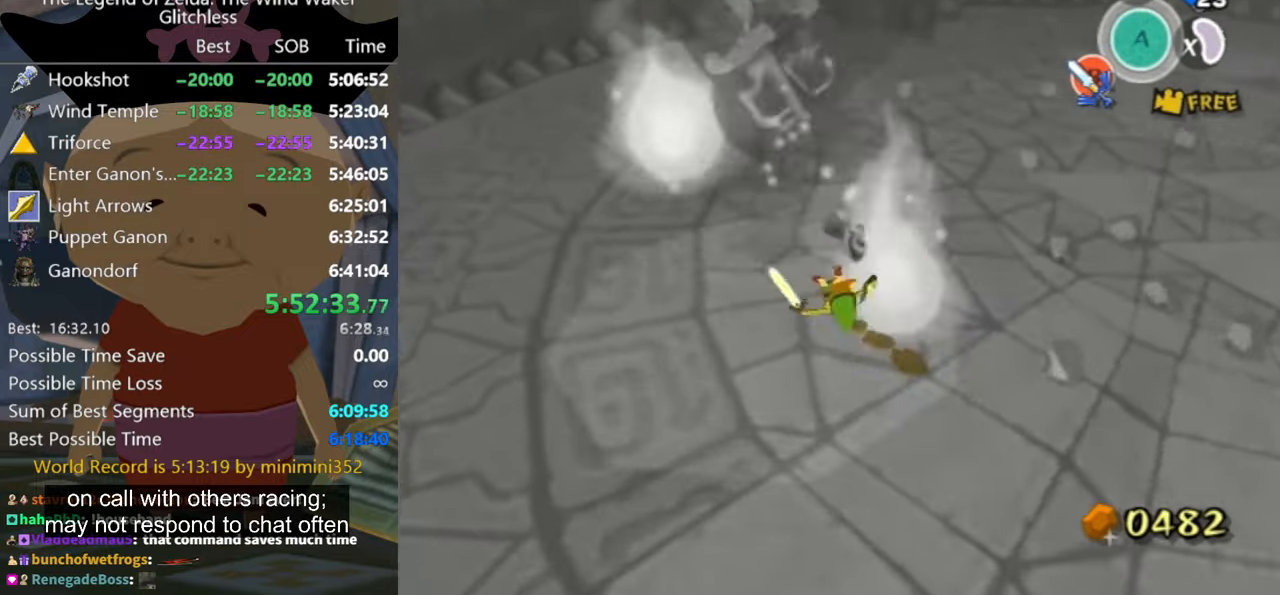
{"dt_ms": 500, "buttons": [], "left_stick": "down-right", "right_stick": "center", "button_events": [[267, "A", "down"], [333, "A", "up"], [400, "A", "down"], [466, "A", "up"]]}
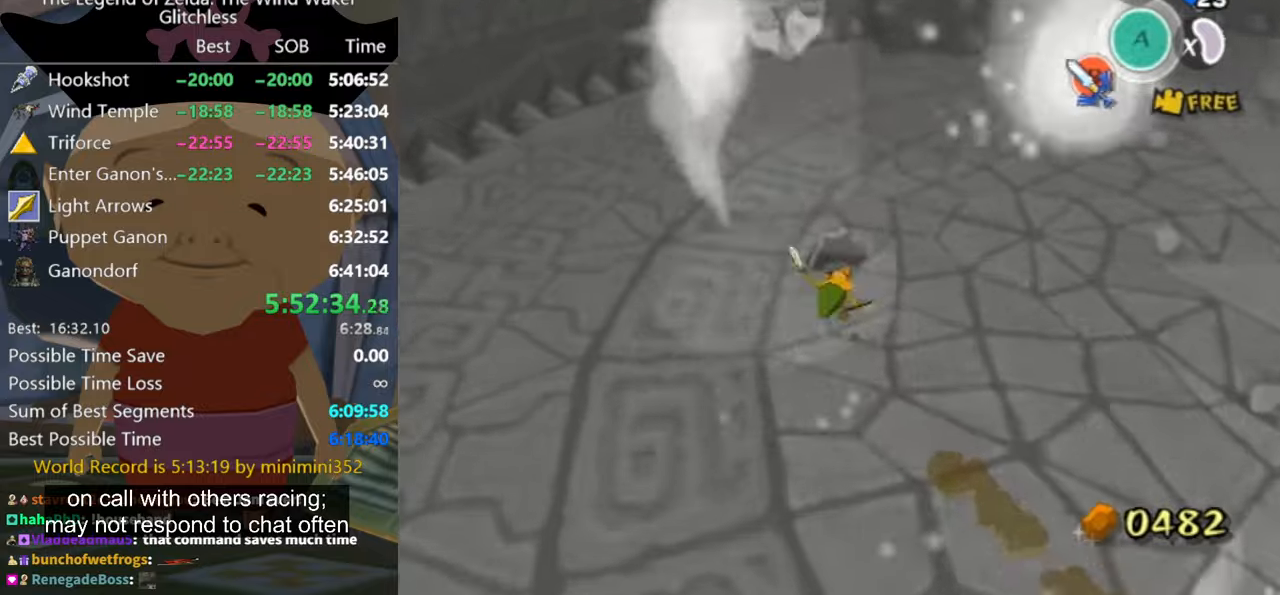
{"dt_ms": 500, "buttons": [], "left_stick": "down", "right_stick": "center", "button_events": []}
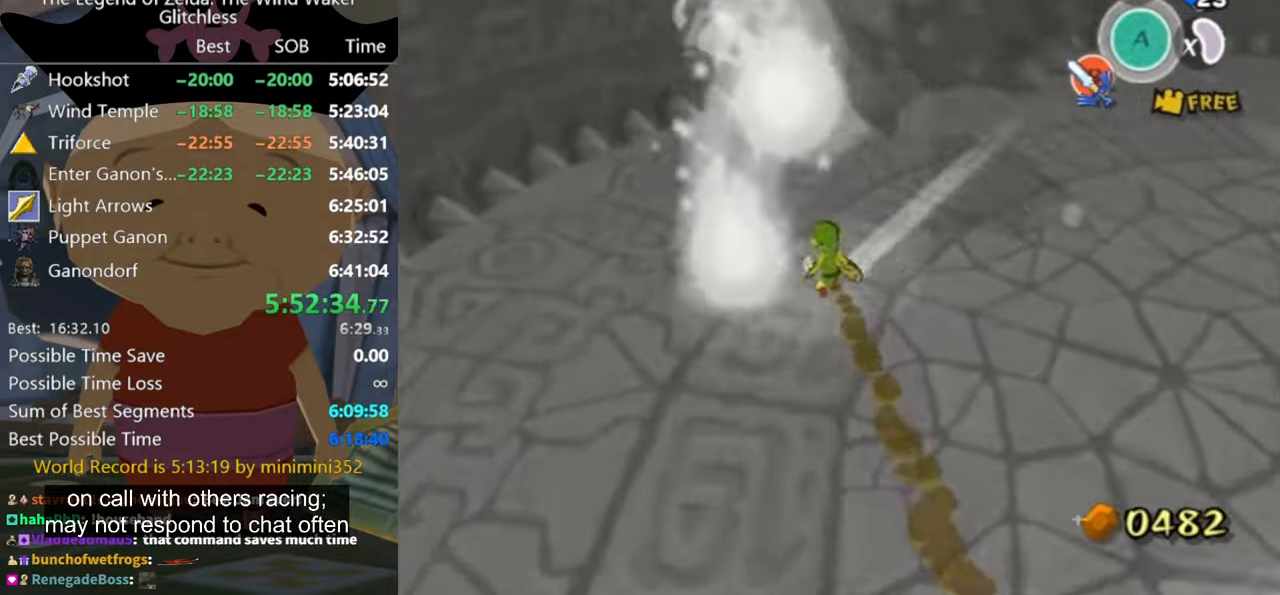
{"dt_ms": 500, "buttons": [], "left_stick": "center", "right_stick": "center", "button_events": []}